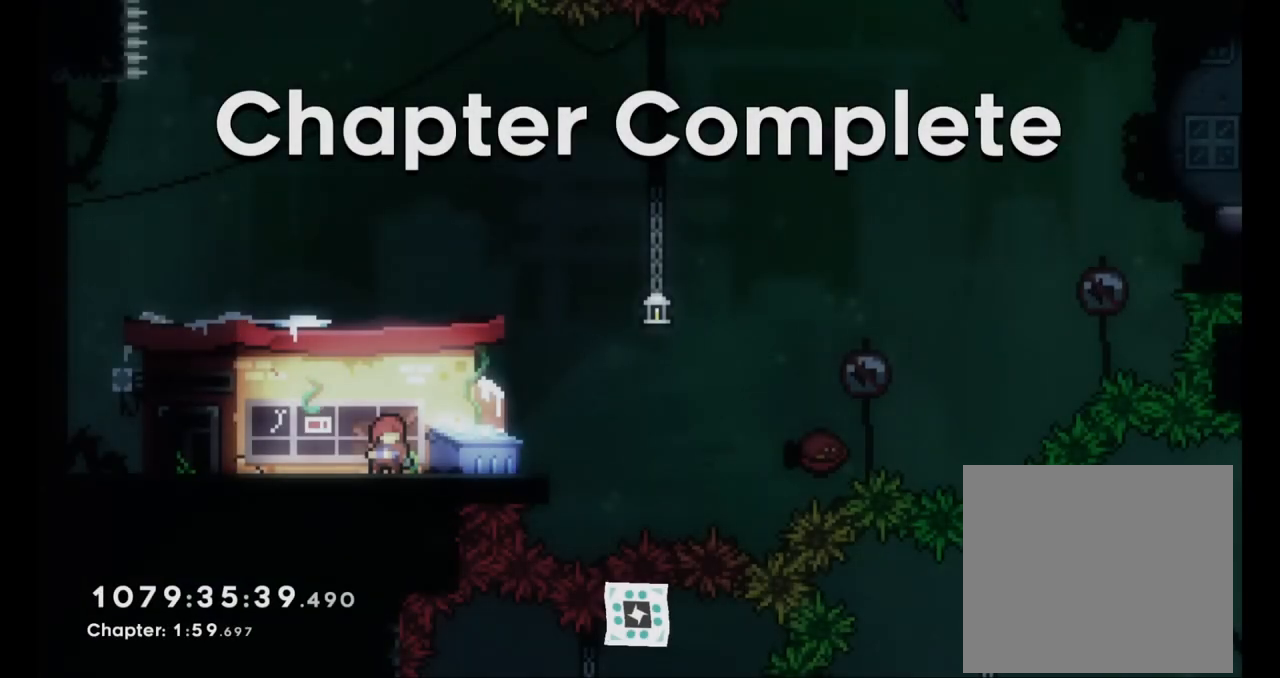
Gameplay with a controller (Nintendo layout); each line is a JSON object with the inputs held at the frame after it. "events" lists button and stick changes between this image and that frame as [ms after this image, input, new state], when the widget could be followed in between. Not read: L1 L3 R1 R3.
{"buttons": ["A"], "left_stick": "center", "right_stick": "center", "events": [[417, "A", "down"]]}
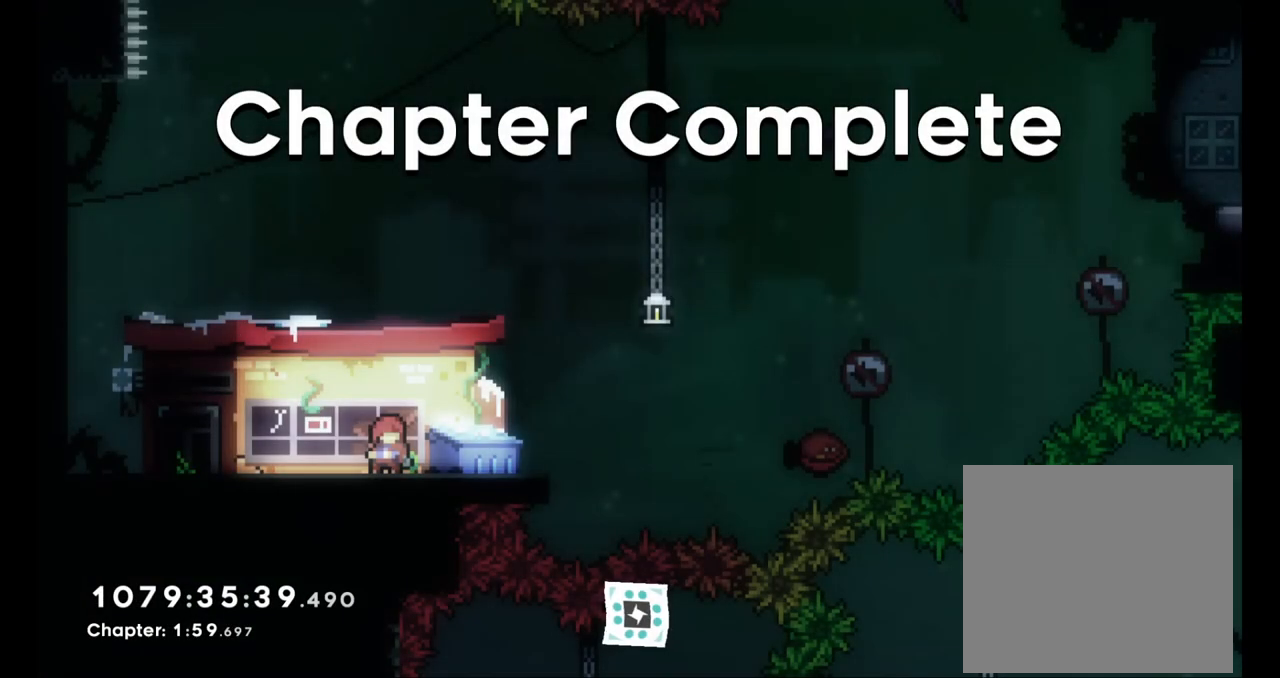
{"buttons": [], "left_stick": "center", "right_stick": "center", "events": [[133, "A", "up"], [350, "A", "down"], [400, "A", "up"]]}
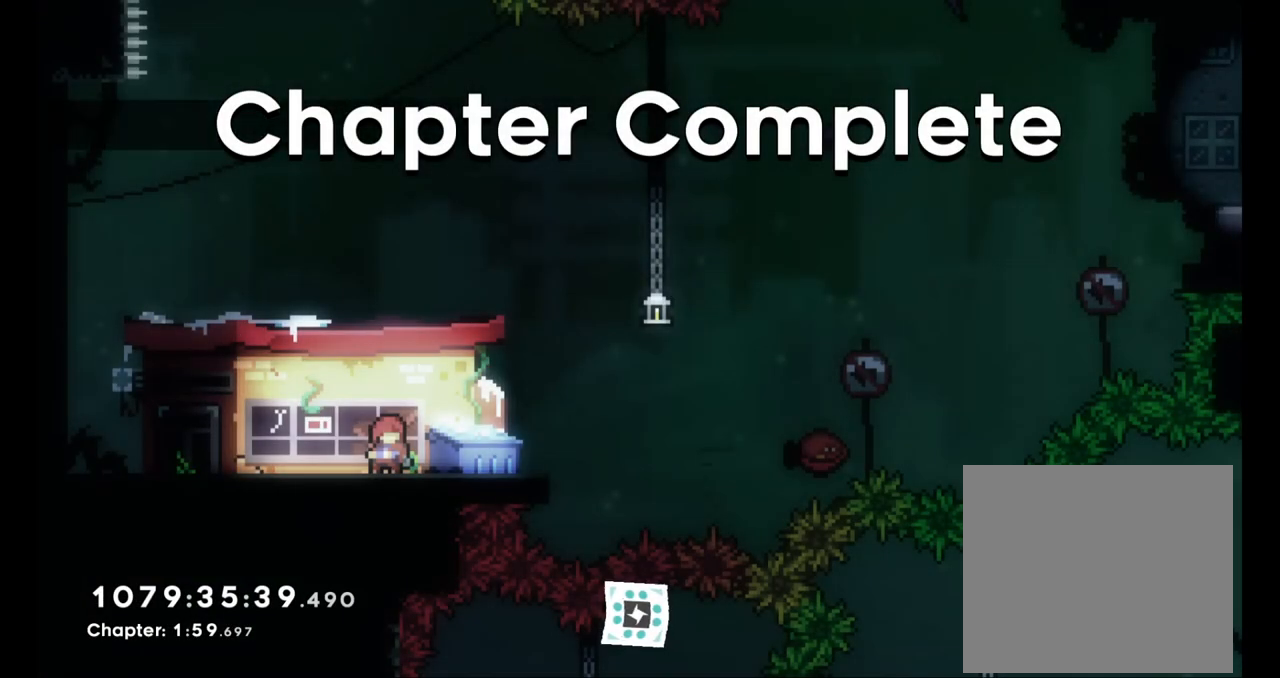
{"buttons": ["A"], "left_stick": "center", "right_stick": "center", "events": [[50, "A", "down"], [150, "A", "up"], [267, "A", "down"], [383, "A", "up"], [433, "A", "down"]]}
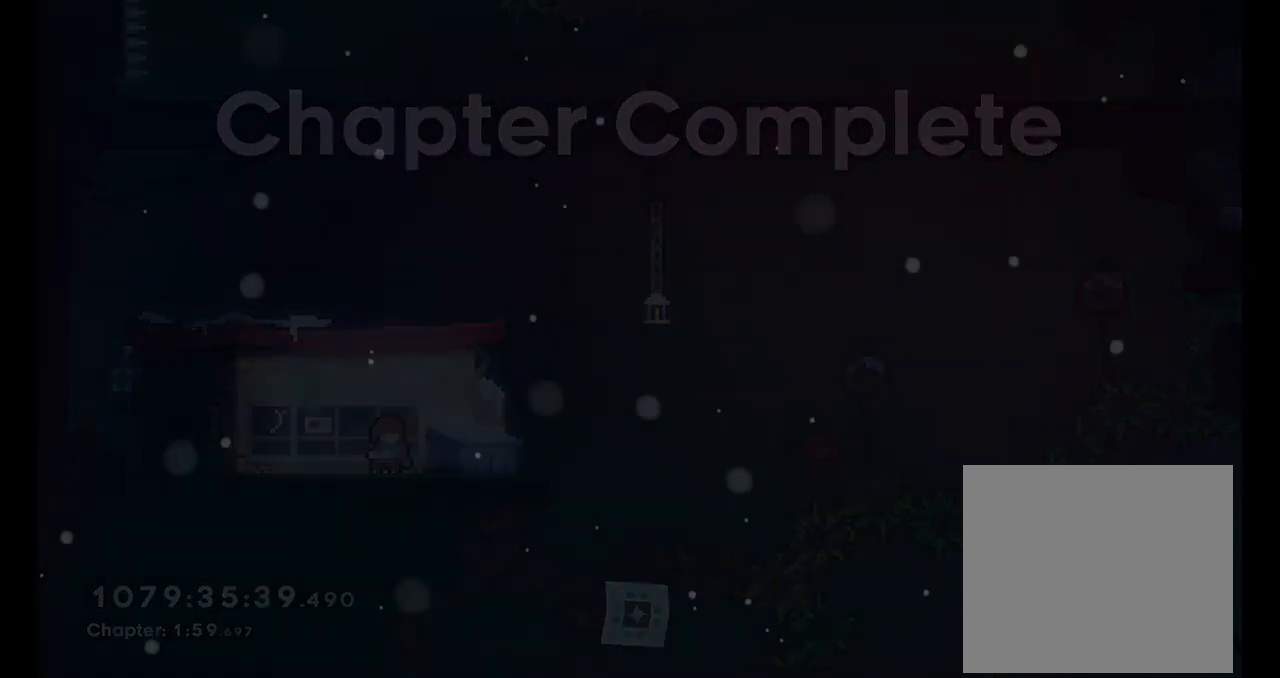
{"buttons": [], "left_stick": "center", "right_stick": "center", "events": [[50, "A", "up"]]}